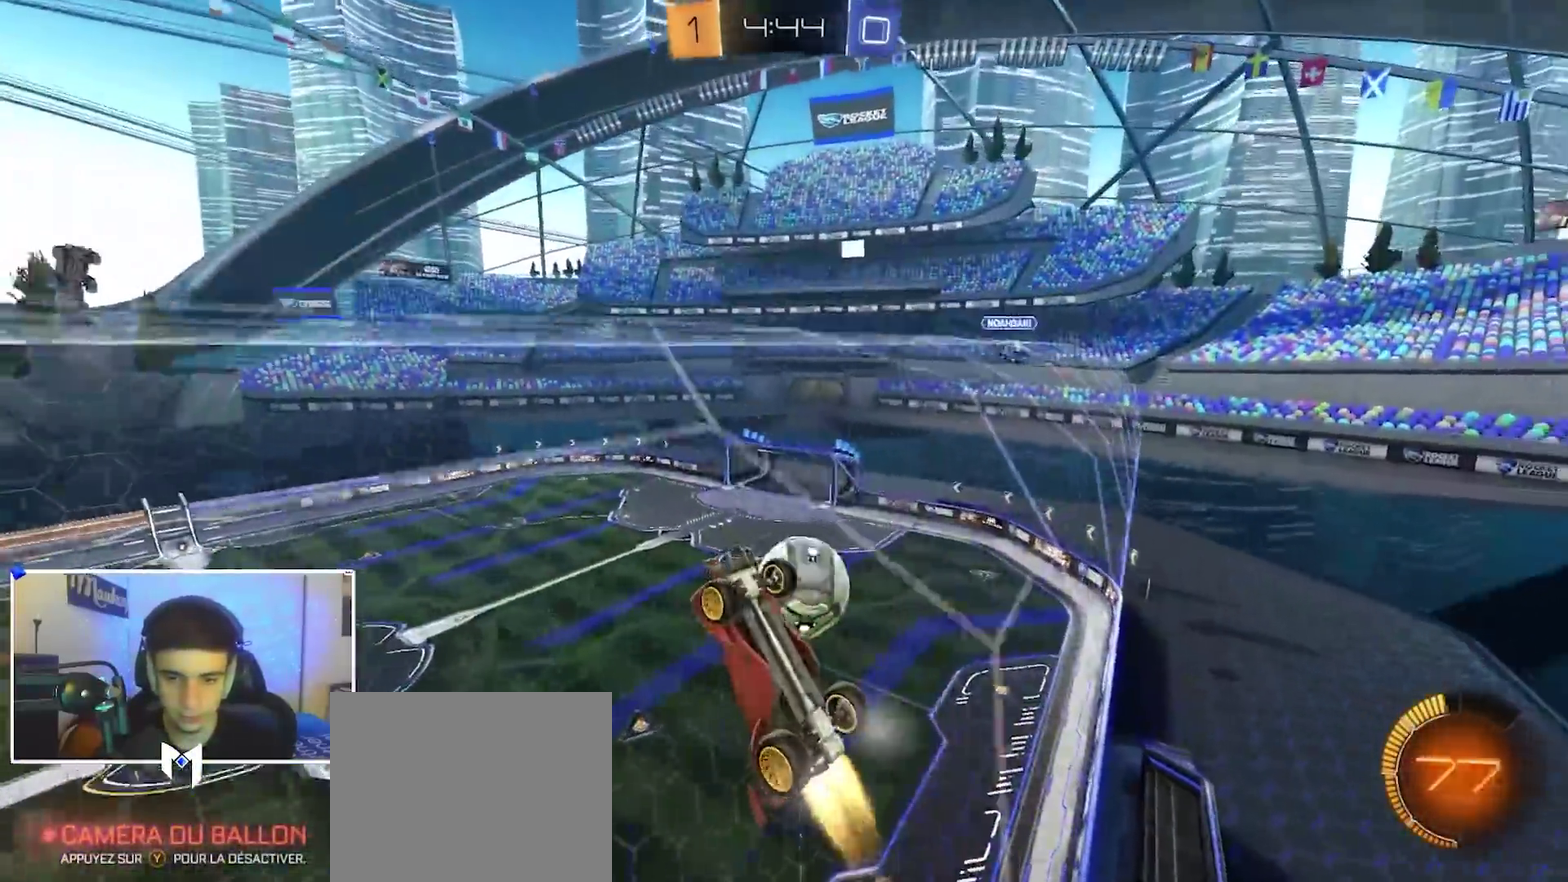
Gameplay with a controller (Xbox layout); each line is a JSON object with the inputs held at the frame after it (dt_ms = milliseconds from this image to that frame). "events" lists button and stick changes between this image and that frame as [ms after this image, input, new state], when the widget could be followed in between.
{"dt_ms": 500, "buttons": ["B", "R2"], "left_stick": "center", "right_stick": "center", "events": [[150, "left_stick", "center"], [217, "left_stick", "left"], [300, "B", "up"], [317, "A", "down"], [333, "left_stick", "down-right"], [350, "R2", "up"], [417, "B", "down"], [417, "left_stick", "down-left"], [467, "A", "up"], [467, "R2", "down"], [467, "left_stick", "center"]]}
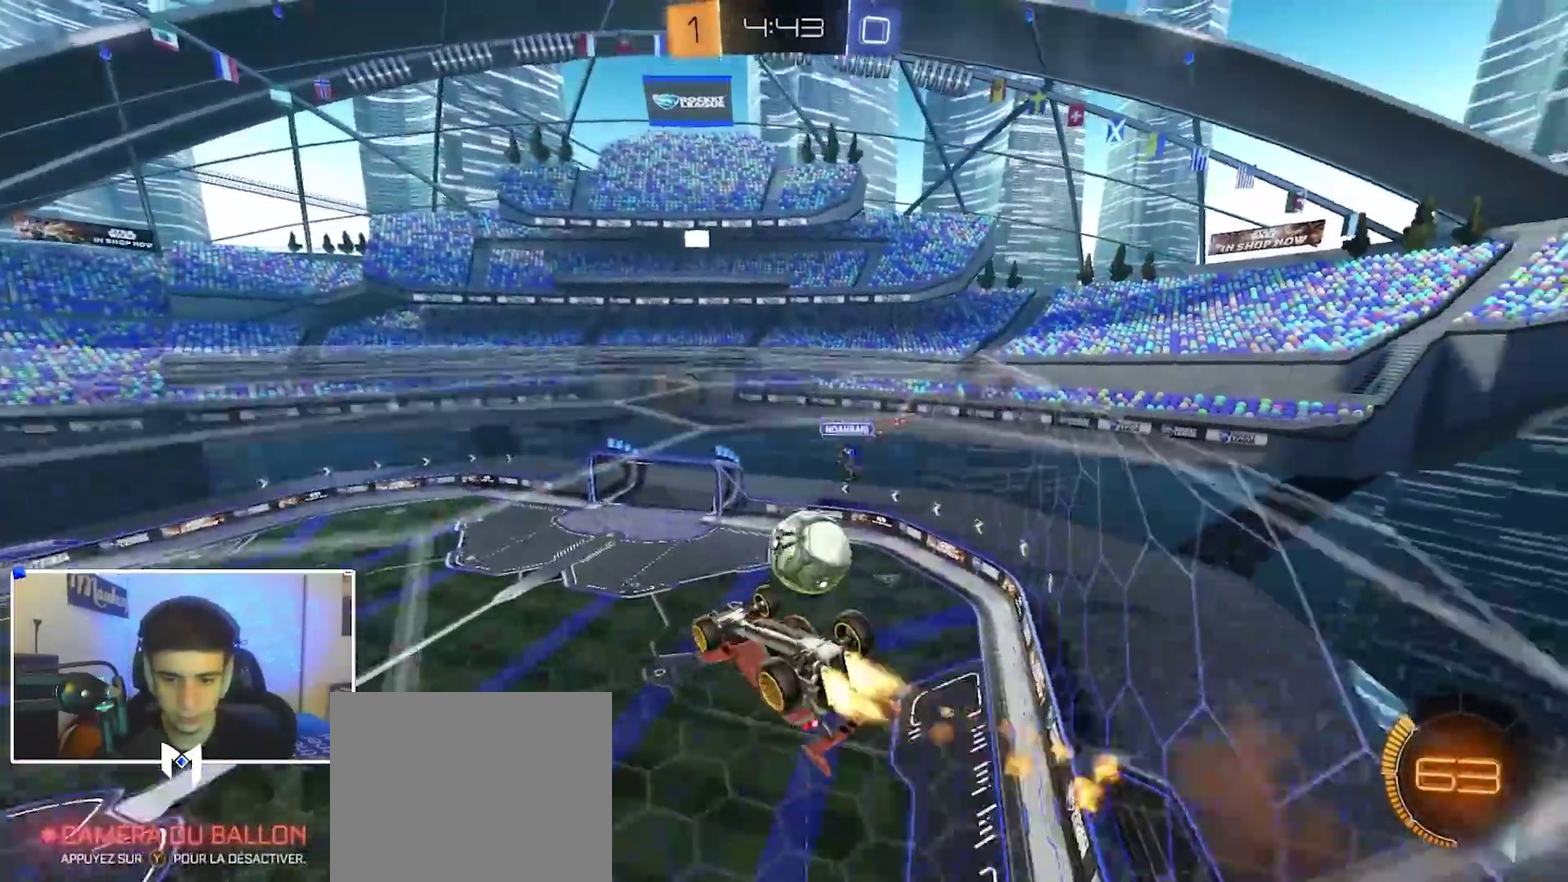
{"dt_ms": 500, "buttons": ["B", "R1"], "left_stick": "up", "right_stick": "center", "events": [[17, "R2", "up"], [50, "B", "up"], [67, "A", "down"], [167, "left_stick", "left"], [183, "A", "up"], [233, "R1", "down"], [233, "left_stick", "up-left"], [383, "left_stick", "up"], [417, "B", "down"]]}
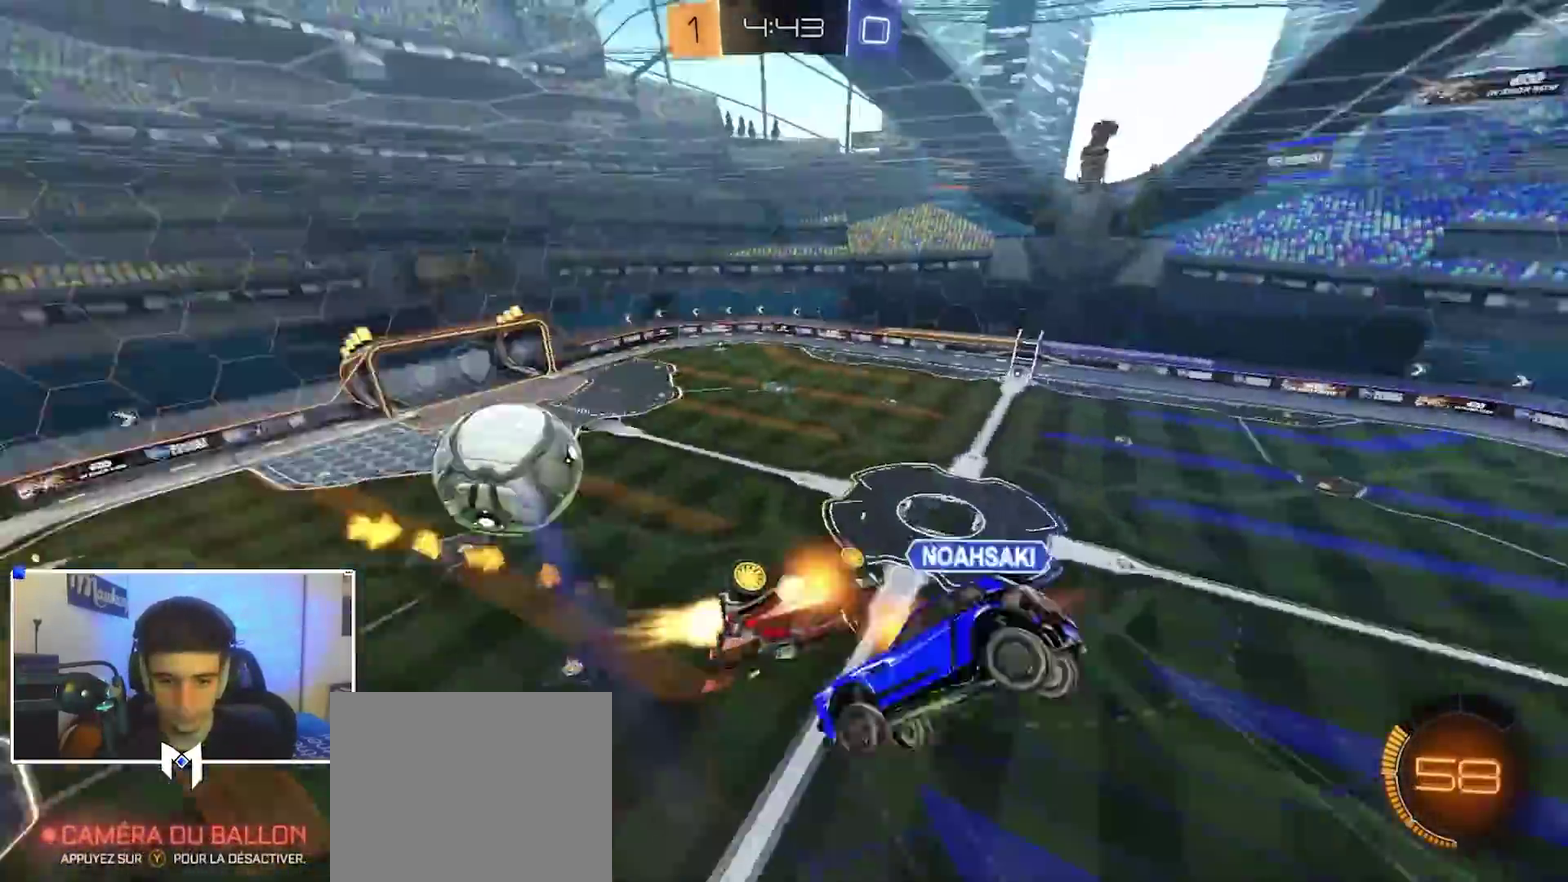
{"dt_ms": 400, "buttons": [], "left_stick": "center", "right_stick": "center", "events": [[17, "B", "up"], [117, "left_stick", "up-left"], [233, "left_stick", "left"], [300, "left_stick", "center"], [333, "R1", "up"]]}
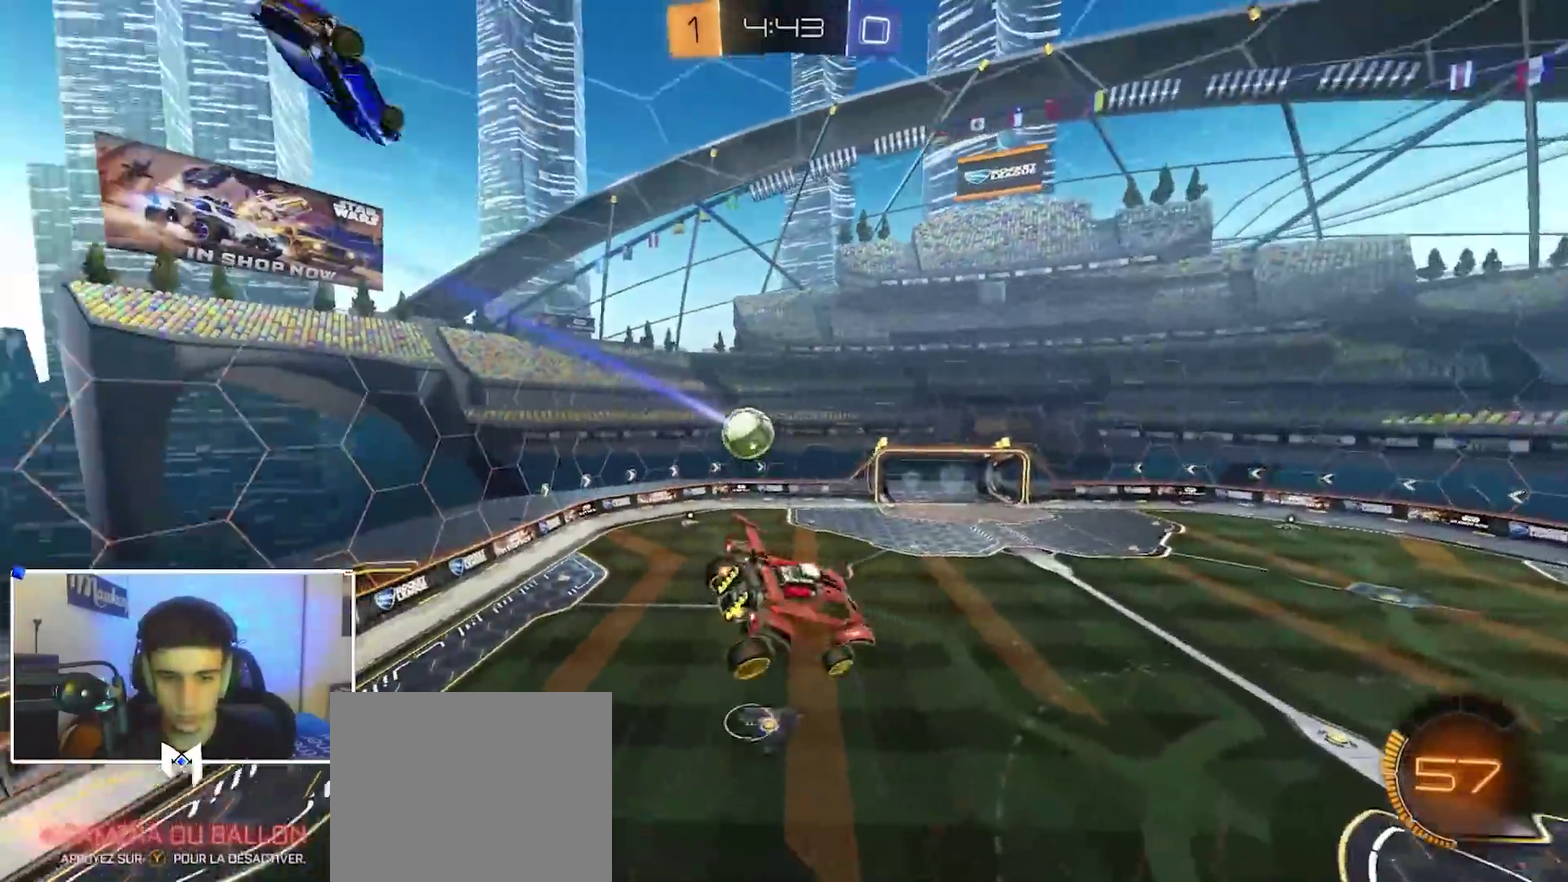
{"dt_ms": 800, "buttons": ["B", "R2"], "left_stick": "left", "right_stick": "center", "events": [[100, "R2", "down"], [100, "left_stick", "down-right"], [150, "B", "down"], [283, "B", "up"], [383, "left_stick", "right"], [400, "B", "down"], [433, "left_stick", "center"], [550, "left_stick", "up-left"], [767, "left_stick", "left"]]}
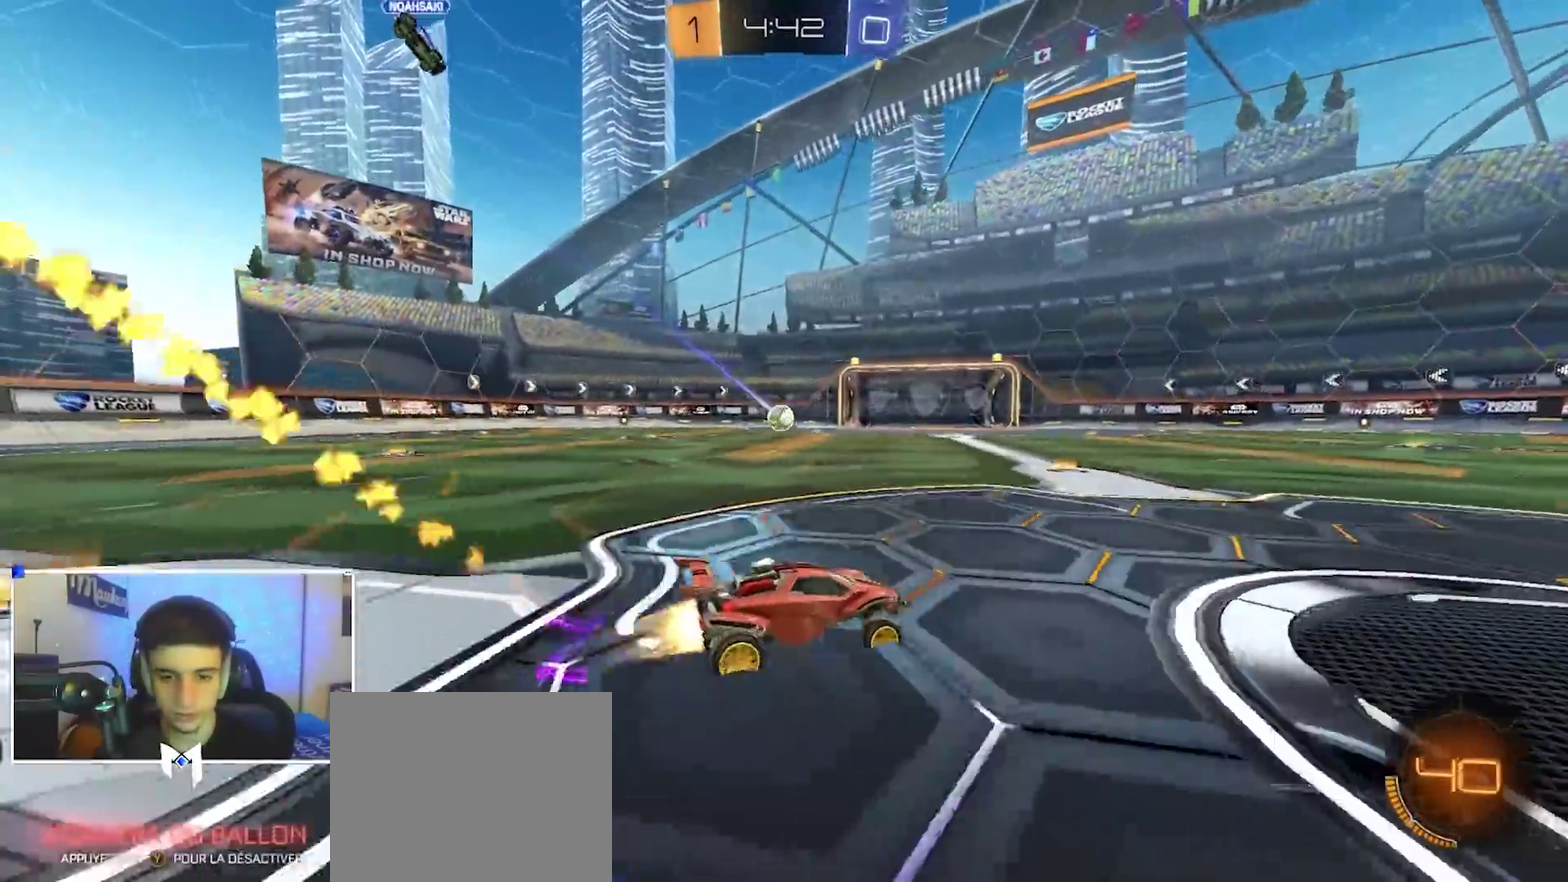
{"dt_ms": 300, "buttons": ["B", "R2"], "left_stick": "left", "right_stick": "center", "events": []}
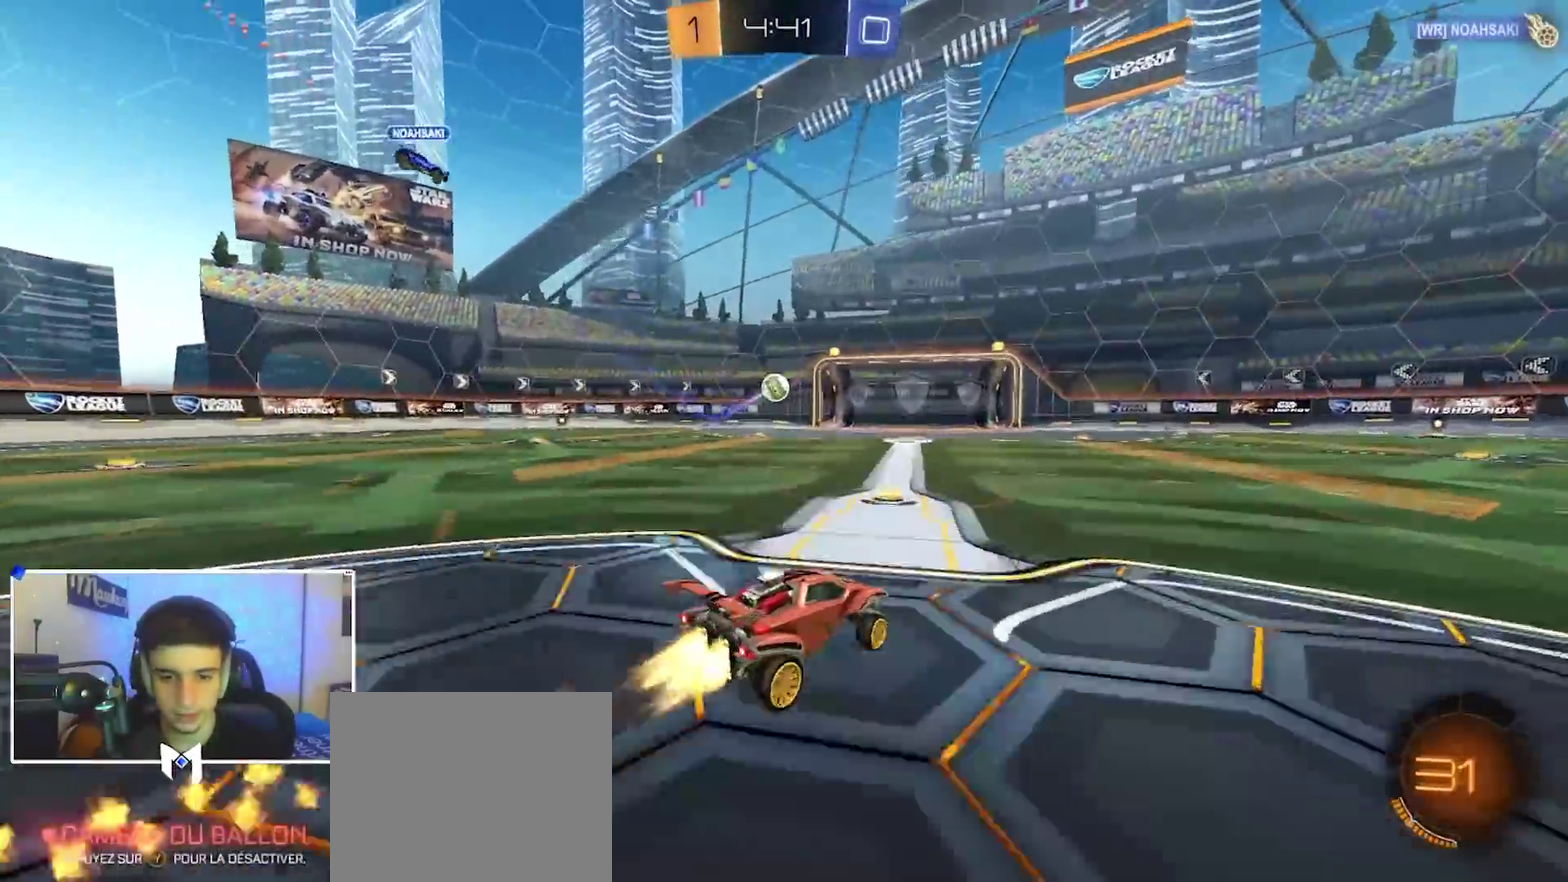
{"dt_ms": 600, "buttons": ["R2"], "left_stick": "center", "right_stick": "center", "events": [[217, "left_stick", "center"], [500, "B", "up"], [533, "left_stick", "left"], [600, "left_stick", "center"]]}
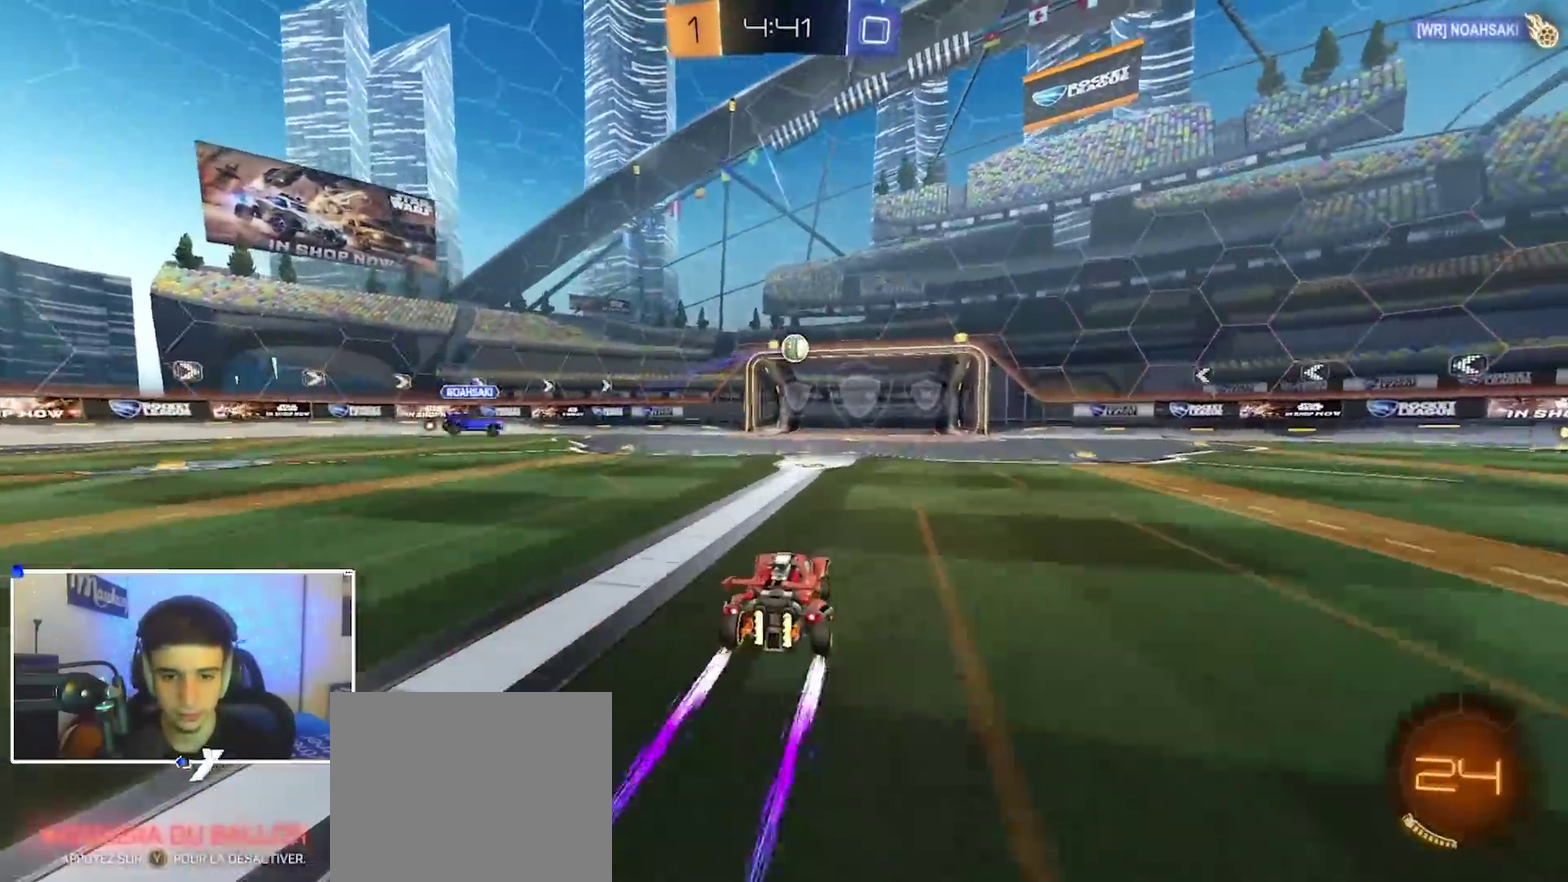
{"dt_ms": 400, "buttons": ["R2"], "left_stick": "center", "right_stick": "center", "events": []}
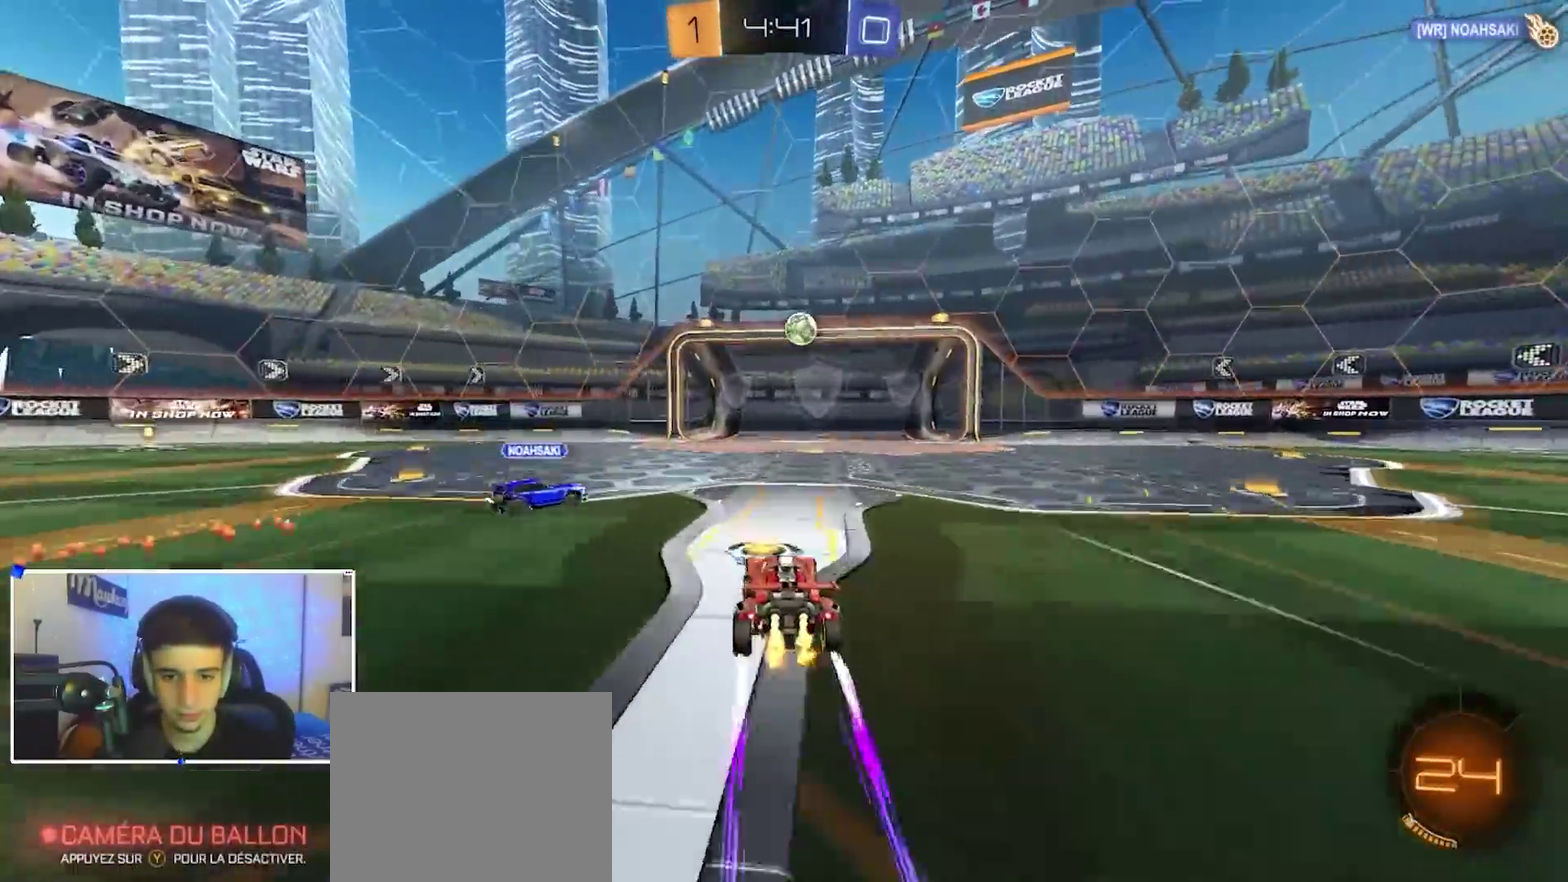
{"dt_ms": 500, "buttons": ["A", "B", "X", "R2"], "left_stick": "right", "right_stick": "center", "events": [[33, "left_stick", "right"], [150, "left_stick", "up-right"], [217, "left_stick", "center"], [267, "left_stick", "left"], [417, "A", "down"], [417, "B", "down"], [417, "left_stick", "right"], [433, "X", "down"]]}
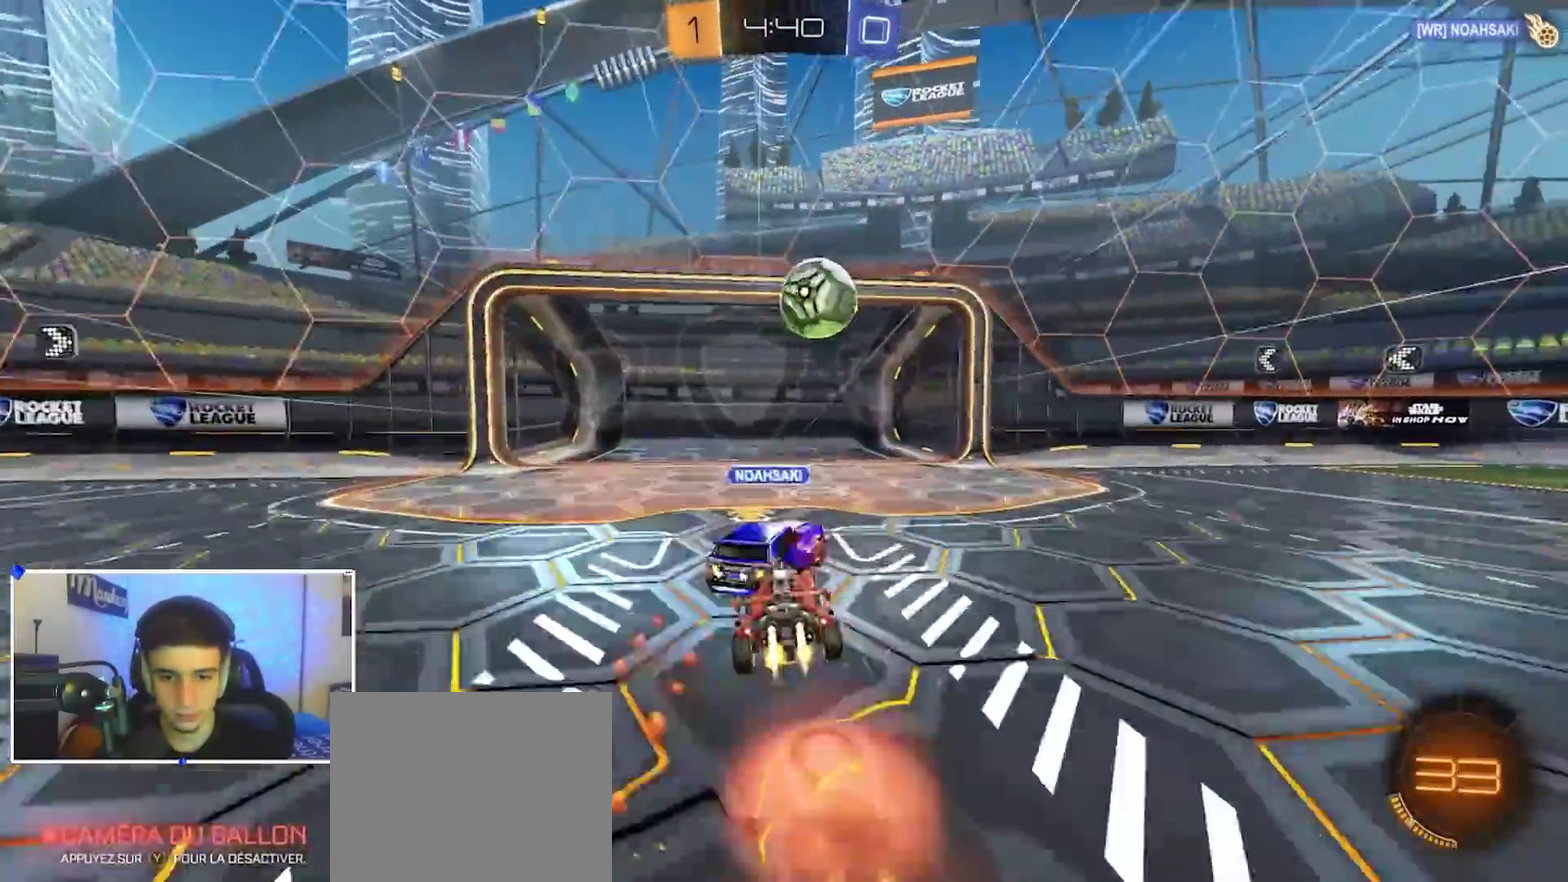
{"dt_ms": 500, "buttons": ["A"], "left_stick": "center", "right_stick": "center", "events": [[50, "B", "up"], [133, "A", "up"], [150, "R2", "up"], [233, "X", "up"], [267, "left_stick", "center"], [500, "A", "down"]]}